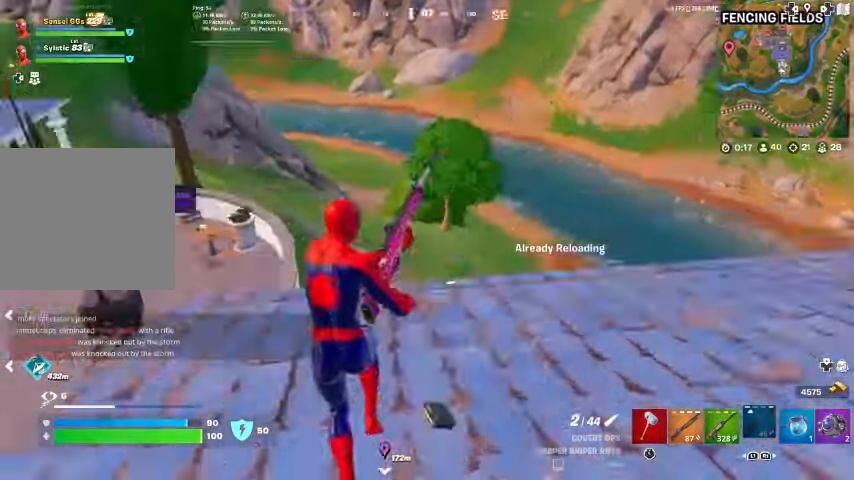
Gameplay with a controller (PlayStation layout); each line is a JSON object with the inputs held at the frame after it. "events" lists button and stick changes between this image and that frame as [ms after this image, input, new state], when the widget could be followed in between. Not read: TOUCHPAD.
{"buttons": [], "left_stick": "up", "right_stick": "center", "events": [[100, "right_stick", "center"], [300, "right_stick", "down-left"], [400, "right_stick", "center"]]}
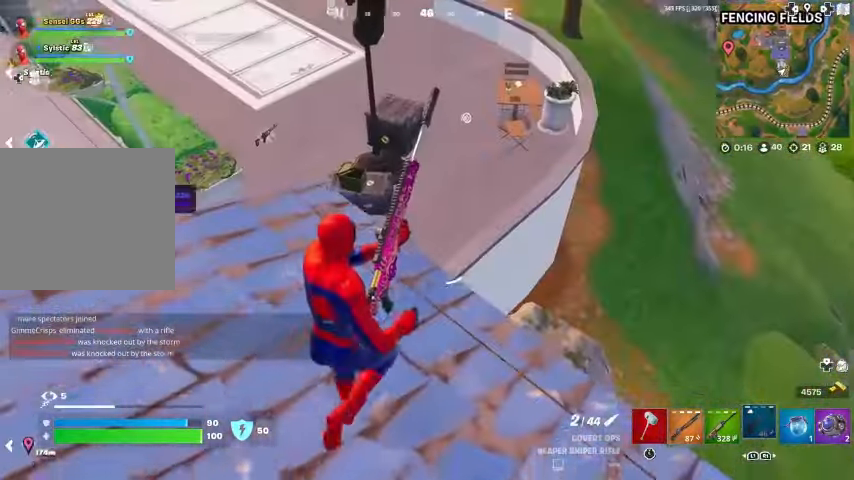
{"buttons": [], "left_stick": "up", "right_stick": "center", "events": [[67, "right_stick", "down-left"], [200, "right_stick", "center"]]}
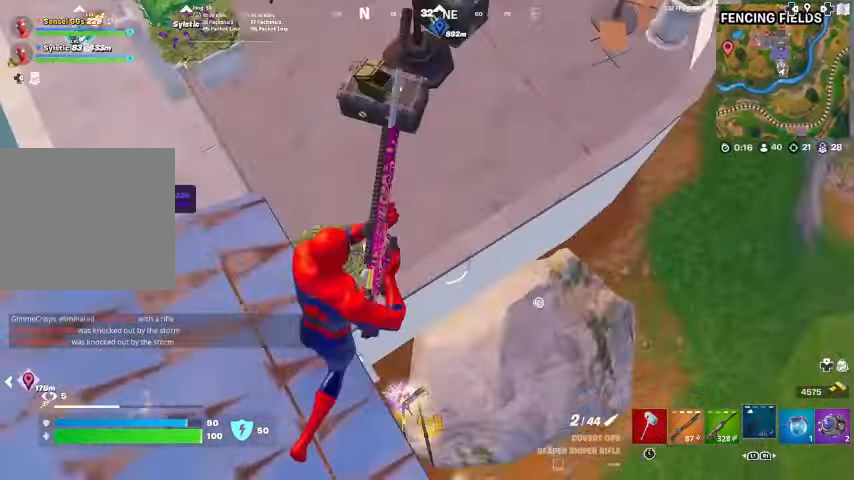
{"buttons": [], "left_stick": "down-left", "right_stick": "left", "events": [[167, "right_stick", "down"], [267, "right_stick", "left"], [300, "left_stick", "down"], [433, "left_stick", "down-left"]]}
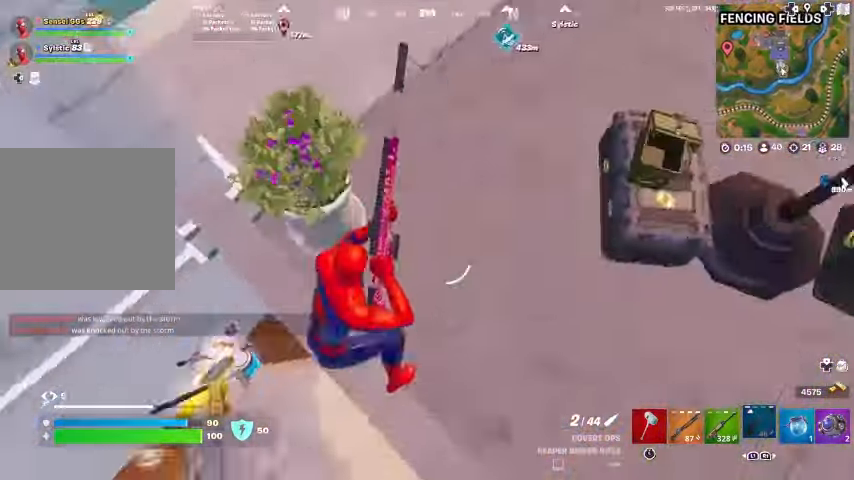
{"buttons": [], "left_stick": "right", "right_stick": "center", "events": [[33, "left_stick", "left"], [267, "CROSS", "down"], [300, "left_stick", "up-right"], [333, "right_stick", "center"], [367, "CROSS", "up"], [400, "left_stick", "right"]]}
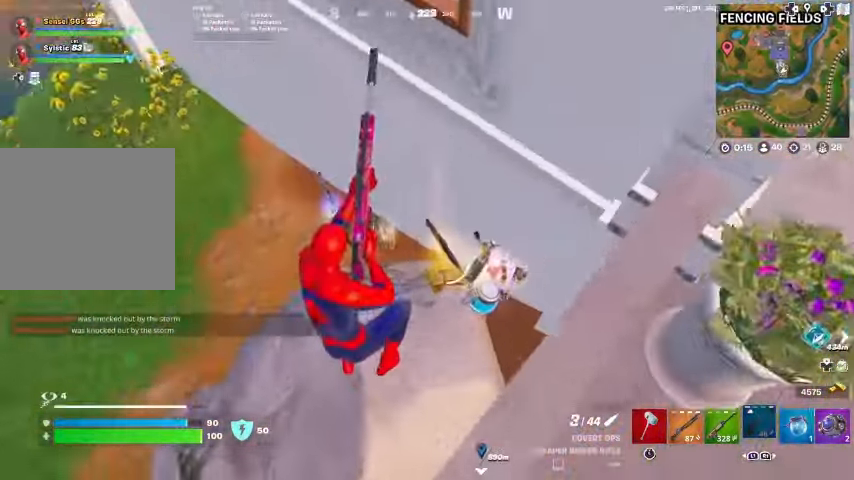
{"buttons": [], "left_stick": "up-left", "right_stick": "down-left", "events": [[100, "right_stick", "right"], [133, "left_stick", "up-right"], [167, "right_stick", "up-right"], [233, "L3", "down"], [267, "right_stick", "center"], [367, "L3", "up"], [367, "left_stick", "up"], [400, "right_stick", "down-left"], [433, "SQUARE", "down"], [467, "SQUARE", "up"], [467, "left_stick", "up-left"]]}
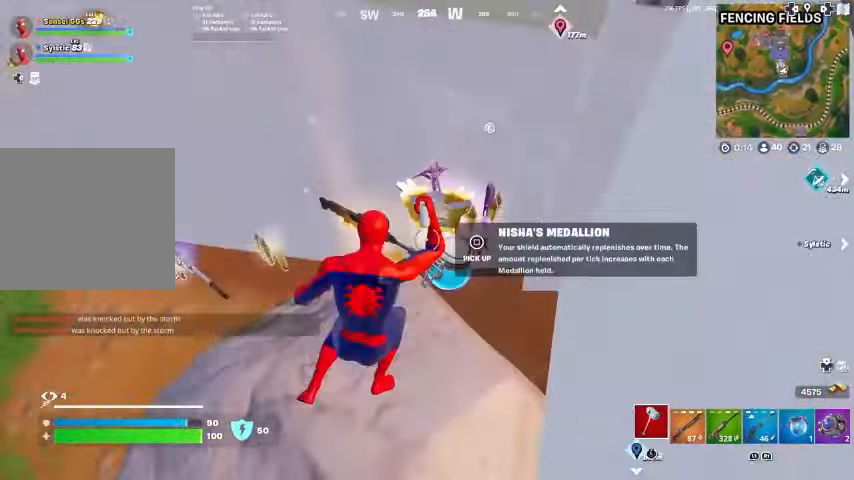
{"buttons": [], "left_stick": "up", "right_stick": "center", "events": [[33, "SQUARE", "down"], [100, "SQUARE", "up"], [100, "left_stick", "right"], [100, "right_stick", "center"], [200, "SQUARE", "down"], [267, "SQUARE", "up"], [267, "left_stick", "up"]]}
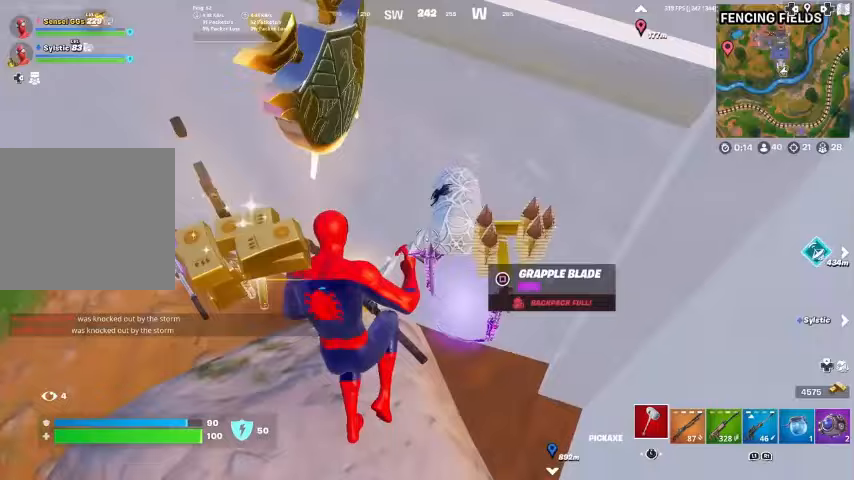
{"buttons": ["L1"], "left_stick": "down", "right_stick": "center", "events": [[67, "left_stick", "up-left"], [133, "L3", "down"], [267, "L3", "up"], [267, "left_stick", "down"], [467, "L1", "down"]]}
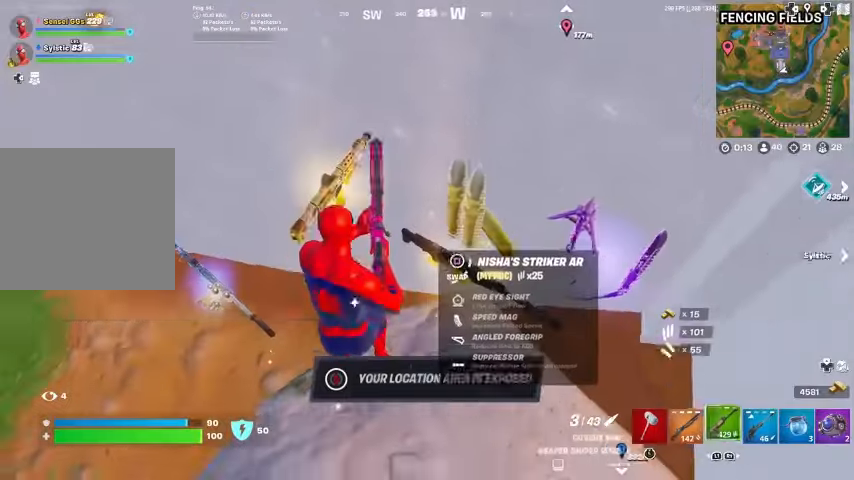
{"buttons": [], "left_stick": "up", "right_stick": "center", "events": [[100, "L1", "up"], [133, "SQUARE", "down"], [167, "SQUARE", "up"], [200, "SQUARE", "down"], [233, "SQUARE", "up"], [267, "left_stick", "left"], [400, "left_stick", "up"]]}
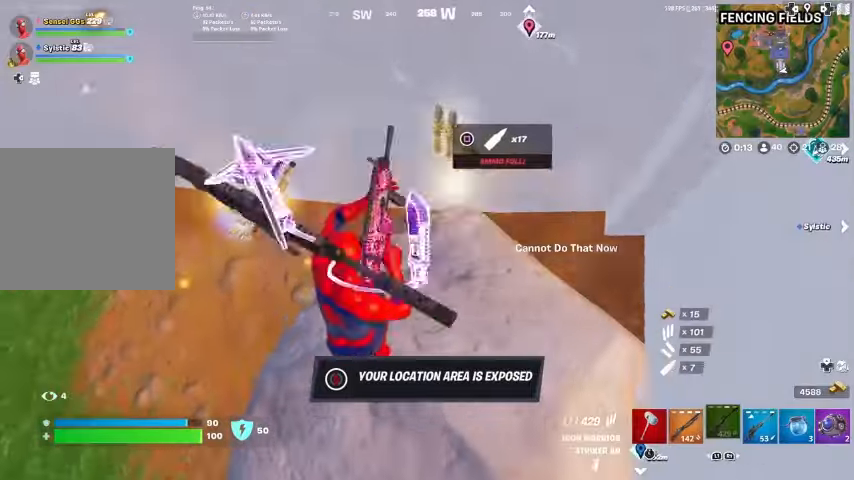
{"buttons": [], "left_stick": "down", "right_stick": "center", "events": [[100, "left_stick", "right"], [167, "left_stick", "down-right"], [300, "left_stick", "down"]]}
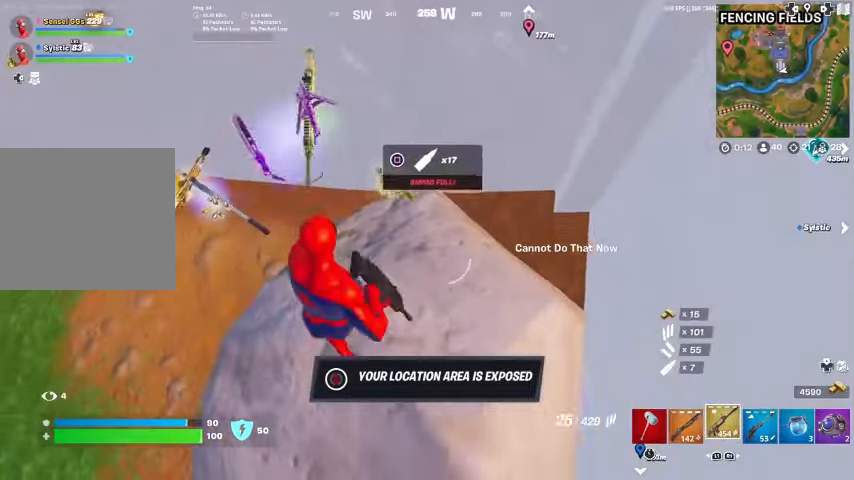
{"buttons": [], "left_stick": "center", "right_stick": "center", "events": [[67, "left_stick", "left"], [167, "left_stick", "up"], [433, "left_stick", "center"]]}
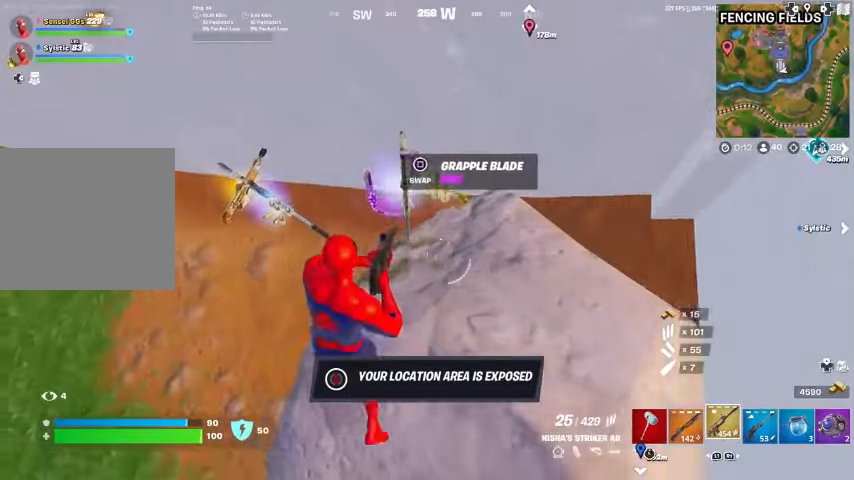
{"buttons": ["R1"], "left_stick": "right", "right_stick": "center", "events": [[33, "left_stick", "down-right"], [200, "right_stick", "left"], [267, "left_stick", "right"], [333, "R1", "down"], [333, "right_stick", "center"], [433, "R1", "up"], [500, "R1", "down"]]}
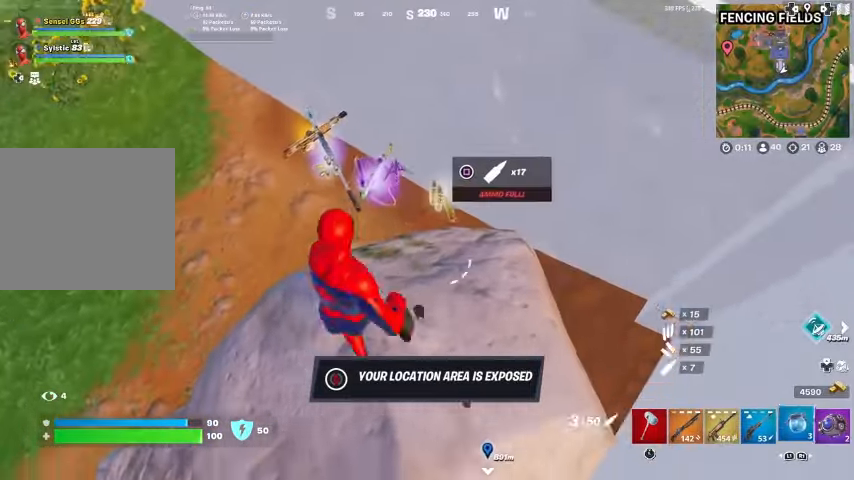
{"buttons": [], "left_stick": "up", "right_stick": "center", "events": [[67, "left_stick", "left"], [133, "R1", "up"], [433, "left_stick", "up"]]}
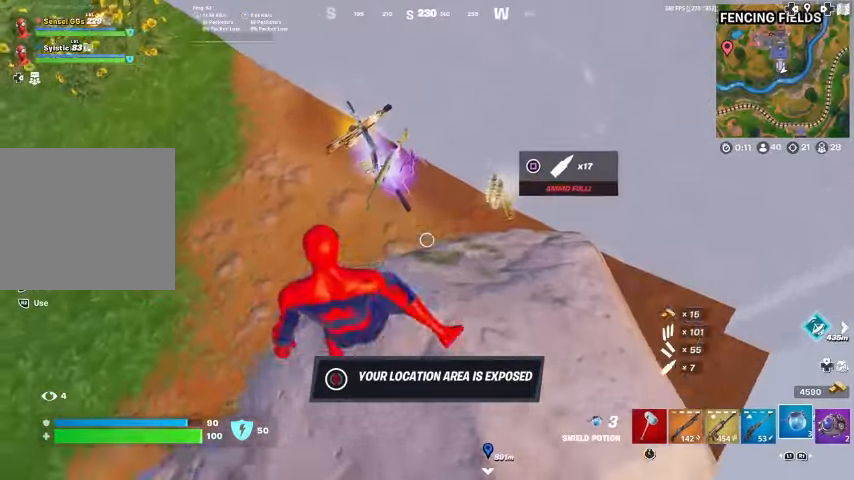
{"buttons": ["R1"], "left_stick": "down-left", "right_stick": "center", "events": [[233, "left_stick", "center"], [333, "left_stick", "down-left"], [467, "R1", "down"]]}
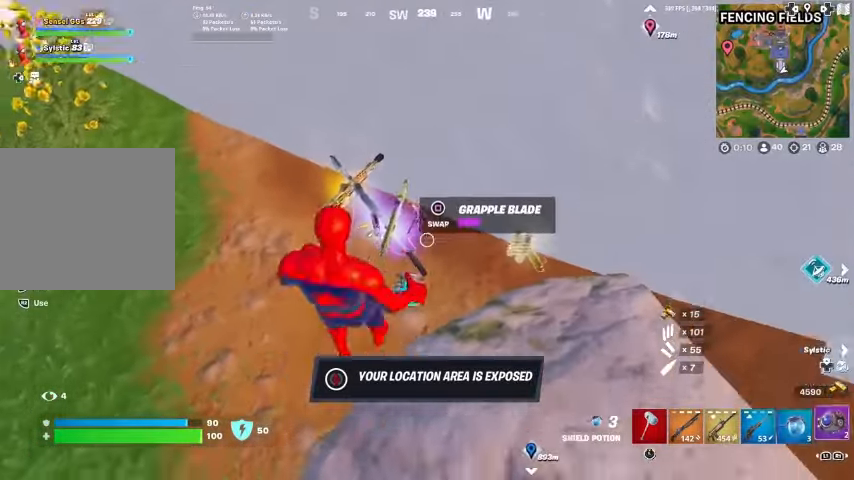
{"buttons": [], "left_stick": "up-right", "right_stick": "center", "events": [[67, "R1", "up"], [100, "left_stick", "right"], [200, "SQUARE", "down"], [233, "SQUARE", "up"], [267, "left_stick", "center"], [467, "left_stick", "up-right"]]}
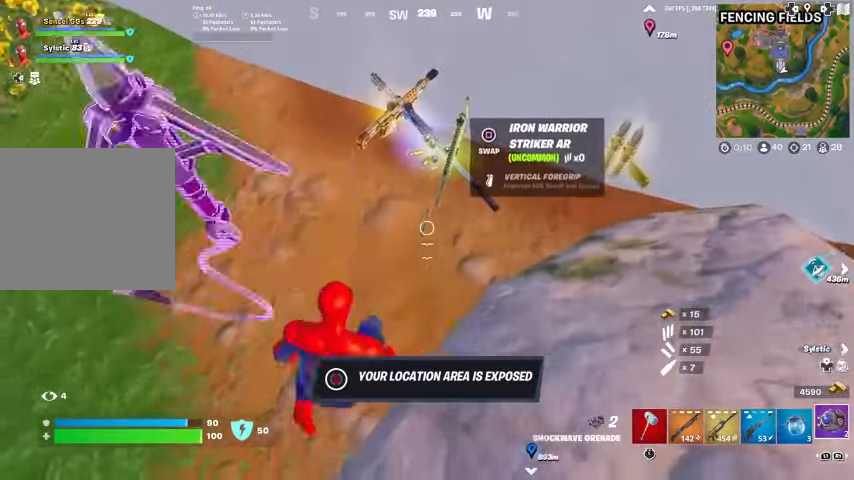
{"buttons": [], "left_stick": "up", "right_stick": "center", "events": [[100, "left_stick", "up"], [333, "left_stick", "up-right"], [500, "left_stick", "up"]]}
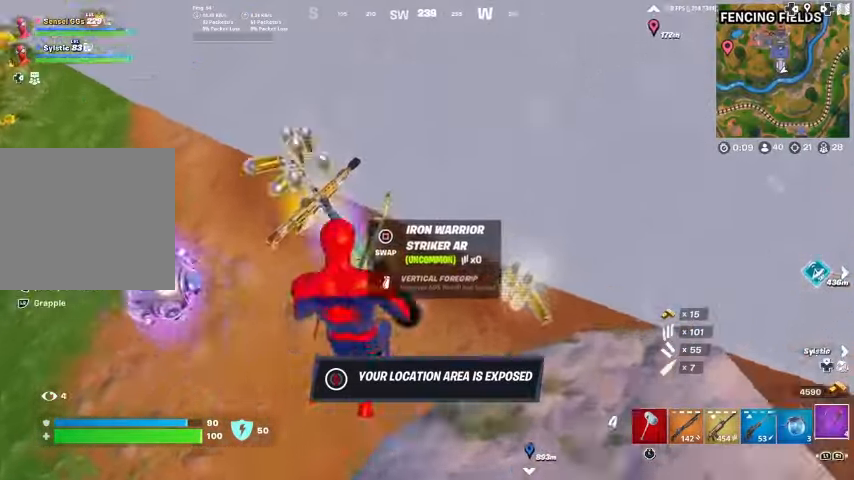
{"buttons": ["R1"], "left_stick": "down-left", "right_stick": "down-right", "events": [[33, "right_stick", "up-left"], [333, "right_stick", "center"], [433, "R1", "down"], [433, "left_stick", "down-left"], [467, "right_stick", "down-right"]]}
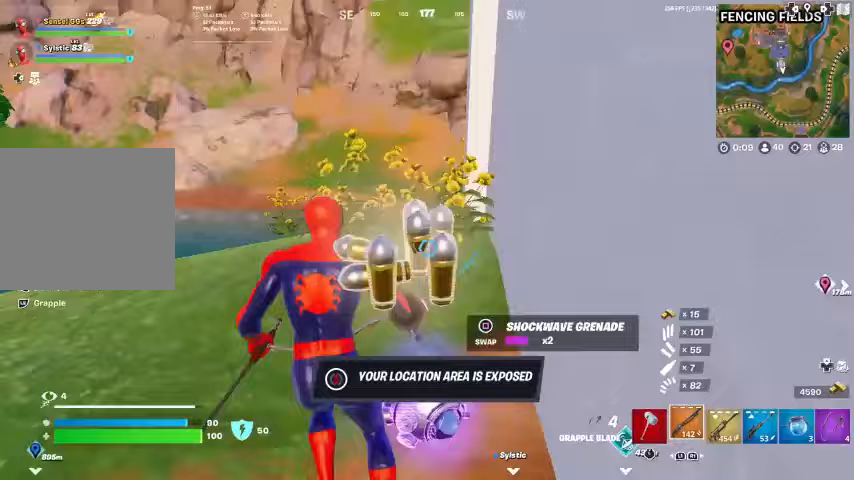
{"buttons": [], "left_stick": "up-left", "right_stick": "center", "events": [[67, "R1", "up"], [67, "left_stick", "left"], [67, "right_stick", "center"], [133, "right_stick", "up-left"], [333, "left_stick", "up-left"], [367, "right_stick", "center"]]}
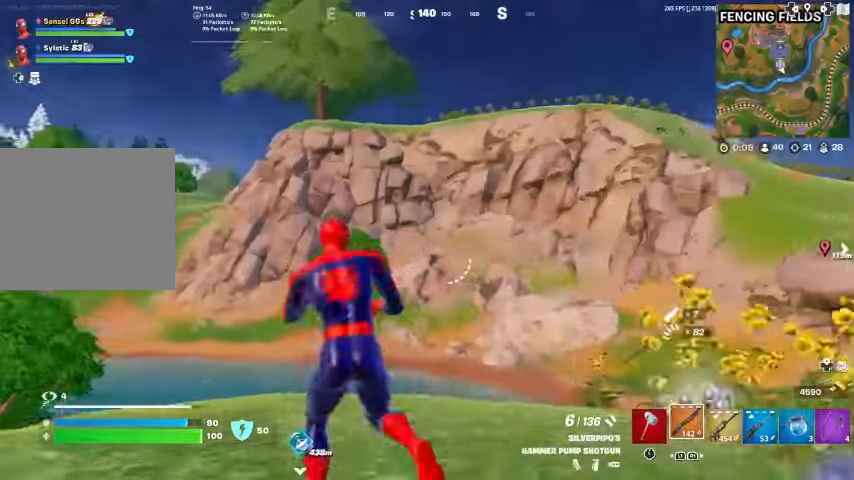
{"buttons": [], "left_stick": "up-left", "right_stick": "center", "events": []}
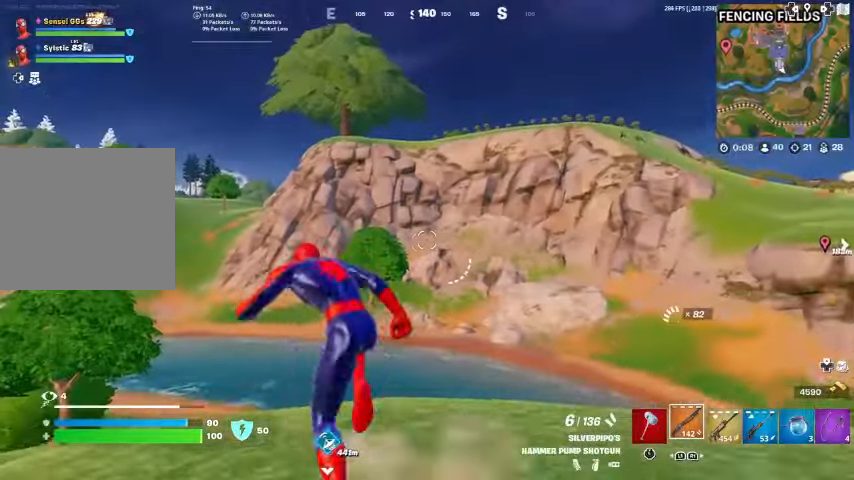
{"buttons": [], "left_stick": "up-left", "right_stick": "center", "events": []}
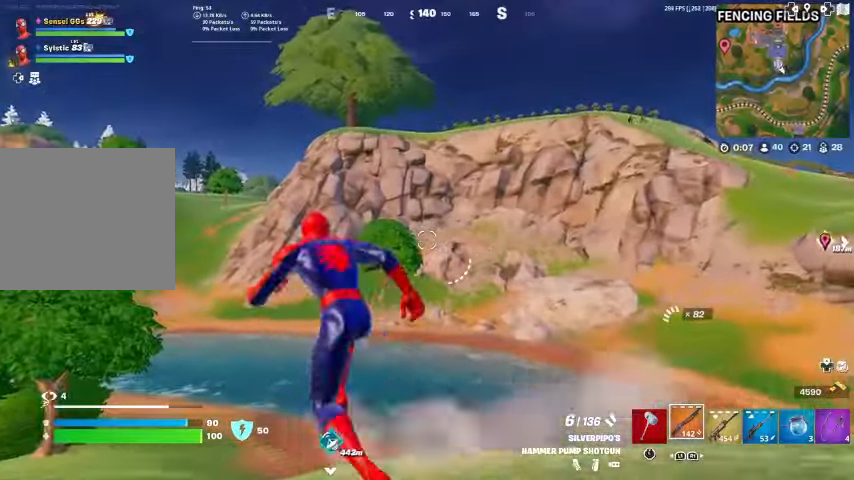
{"buttons": ["R1"], "left_stick": "up", "right_stick": "center", "events": [[33, "right_stick", "up-right"], [133, "right_stick", "center"], [500, "R1", "down"], [500, "left_stick", "up"]]}
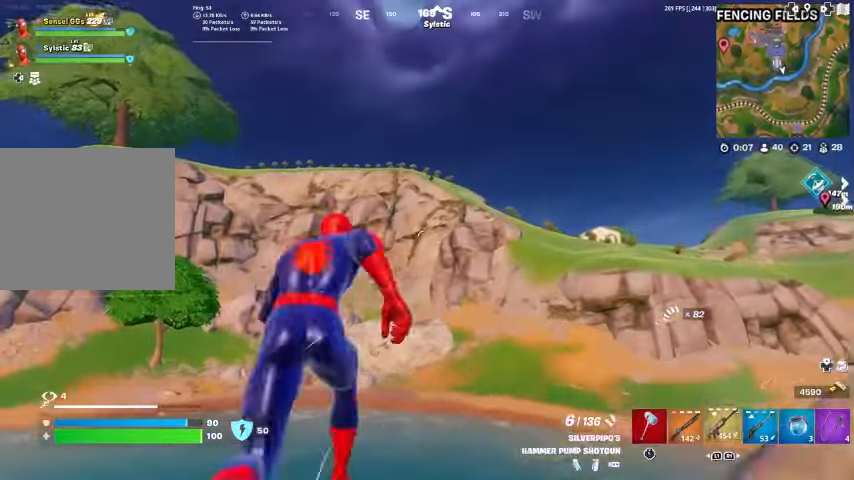
{"buttons": [], "left_stick": "up", "right_stick": "center", "events": [[100, "R1", "up"], [233, "R1", "down"], [367, "R1", "up"]]}
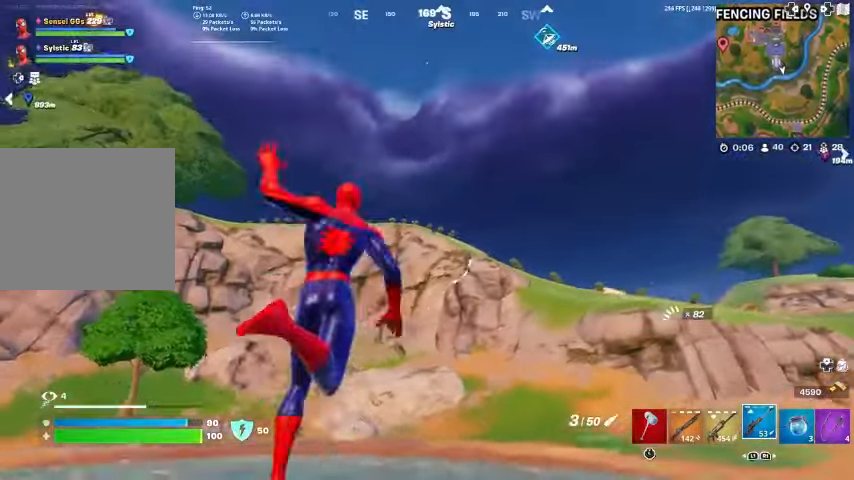
{"buttons": ["L2"], "left_stick": "up-right", "right_stick": "center", "events": [[167, "left_stick", "up-right"], [233, "L2", "down"]]}
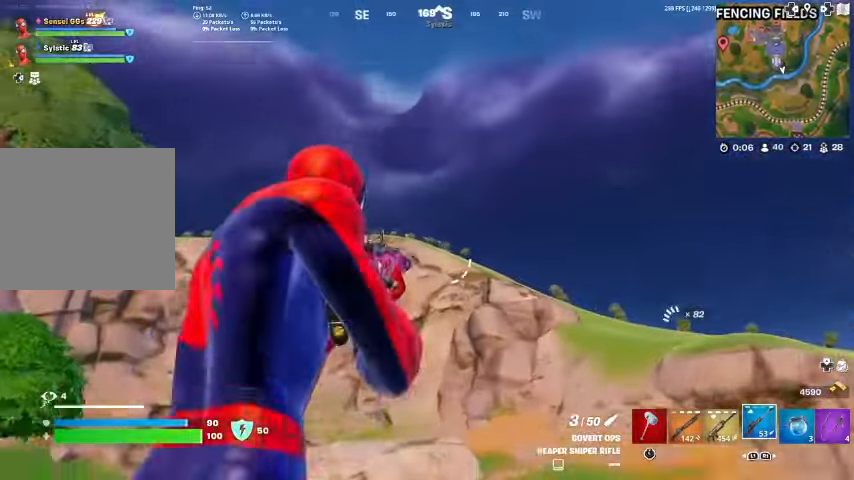
{"buttons": ["L2", "R2"], "left_stick": "up-right", "right_stick": "center", "events": [[133, "left_stick", "up-left"], [200, "right_stick", "up-left"], [333, "left_stick", "center"], [433, "left_stick", "up-right"], [433, "right_stick", "center"], [467, "R2", "down"]]}
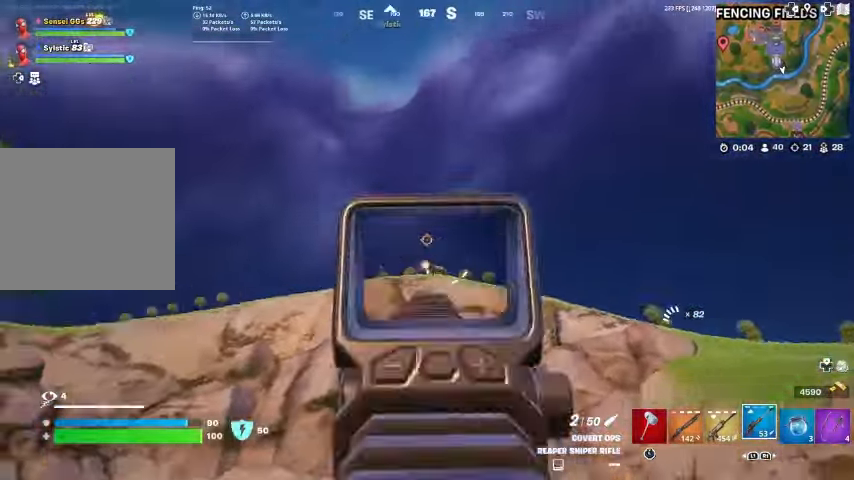
{"buttons": [], "left_stick": "up", "right_stick": "down-right", "events": [[67, "L2", "up"], [100, "R2", "up"], [167, "left_stick", "up"], [300, "right_stick", "down-right"]]}
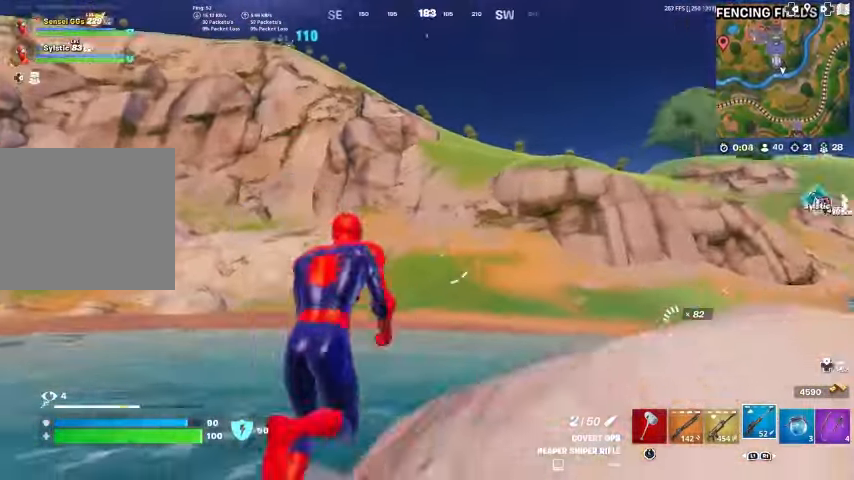
{"buttons": ["R1"], "left_stick": "center", "right_stick": "center", "events": [[33, "right_stick", "center"], [167, "CROSS", "down"], [233, "CROSS", "up"], [333, "R1", "down"], [400, "R1", "up"], [400, "left_stick", "center"], [500, "R1", "down"]]}
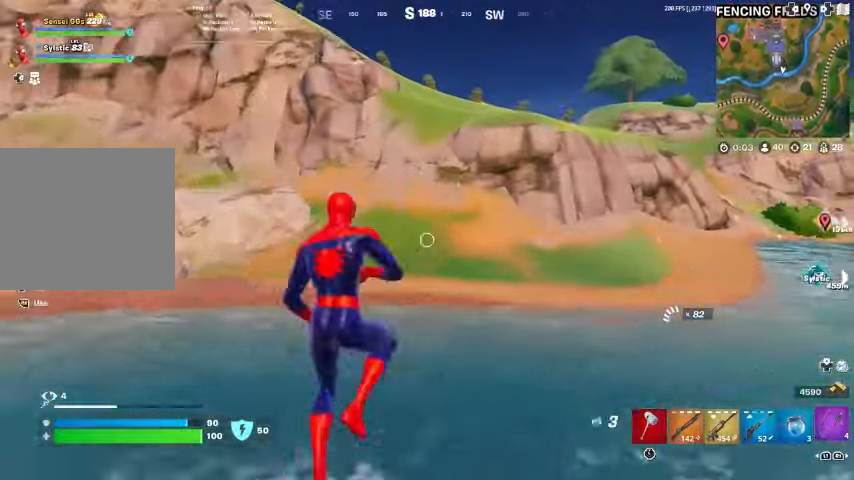
{"buttons": ["L2"], "left_stick": "up", "right_stick": "center", "events": [[33, "left_stick", "up"], [100, "R1", "up"], [367, "L2", "down"]]}
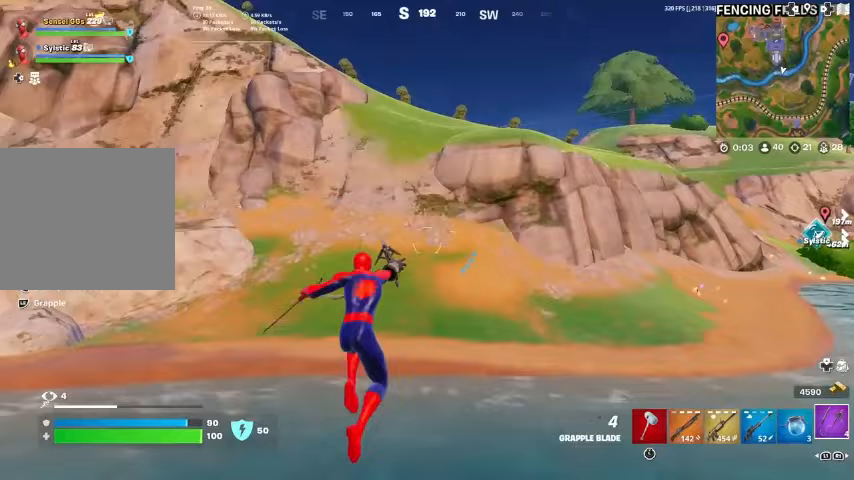
{"buttons": ["L2"], "left_stick": "up", "right_stick": "center", "events": [[300, "right_stick", "up-left"], [400, "right_stick", "center"]]}
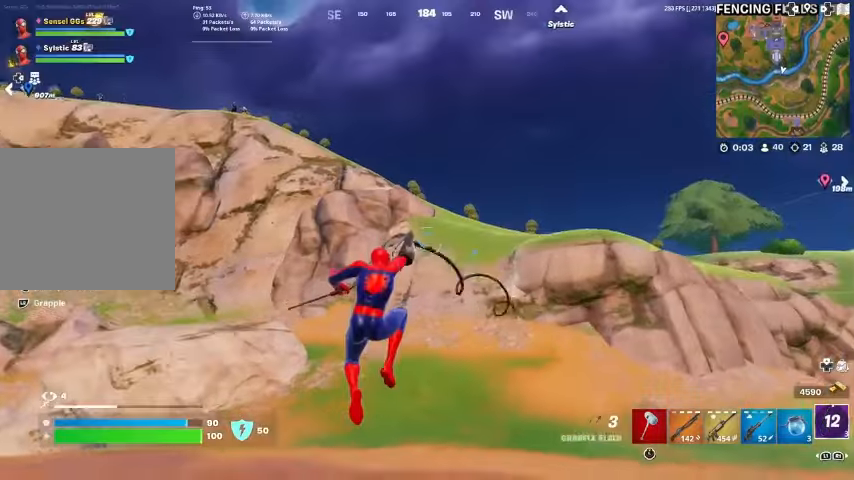
{"buttons": [], "left_stick": "up", "right_stick": "center", "events": [[67, "right_stick", "up-left"], [133, "L2", "up"], [133, "right_stick", "center"]]}
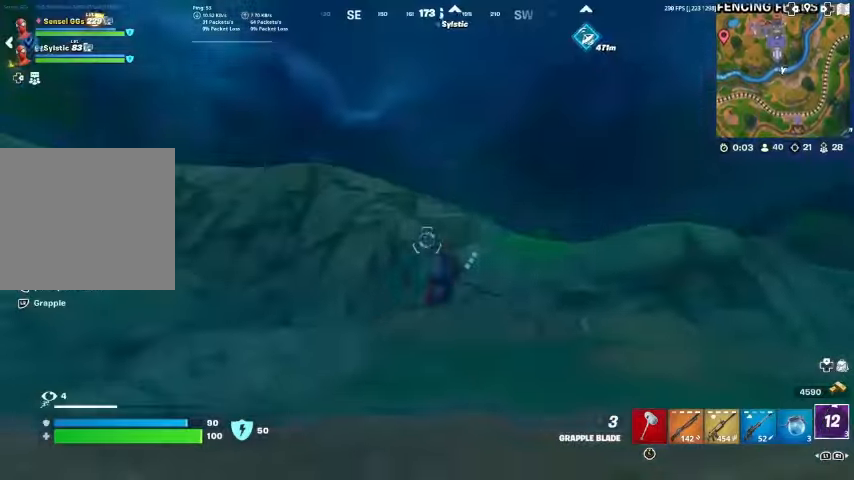
{"buttons": [], "left_stick": "up", "right_stick": "center", "events": []}
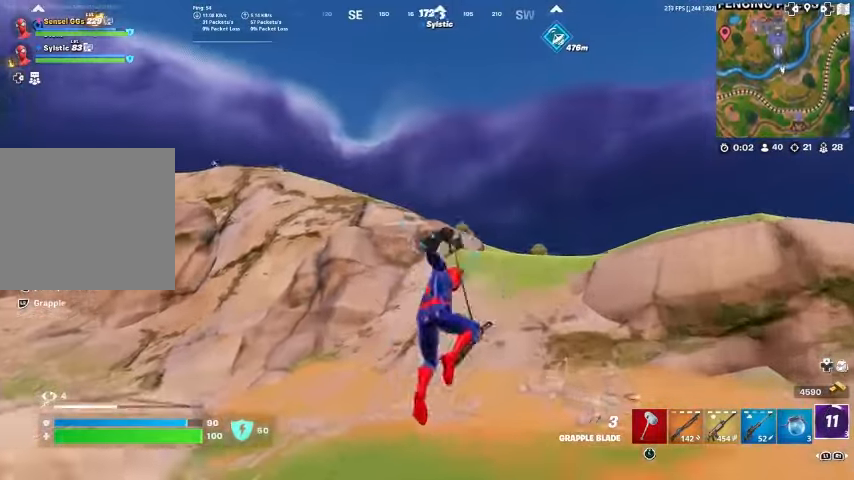
{"buttons": ["L2"], "left_stick": "up", "right_stick": "center", "events": [[133, "L2", "down"]]}